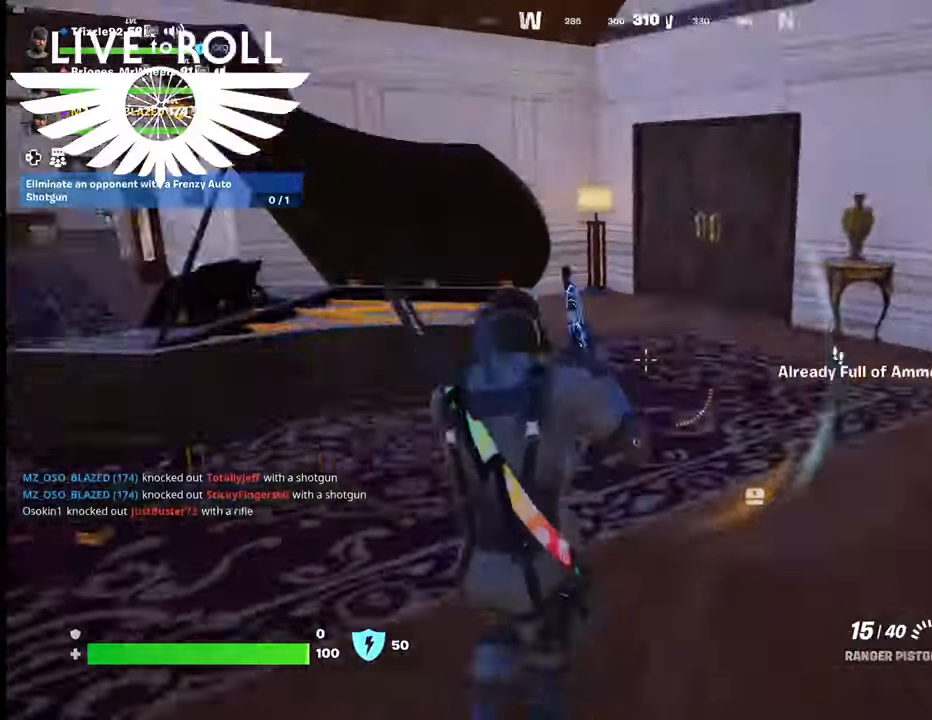
Gameplay with a controller (Xbox layout); each line is a JSON object with the inputs held at the frame after it. "events" lists button and stick changes between this image and that frame as [ms after this image, input, new state], when the widget could be followed in between.
{"buttons": [], "left_stick": "up-left", "right_stick": "left", "events": []}
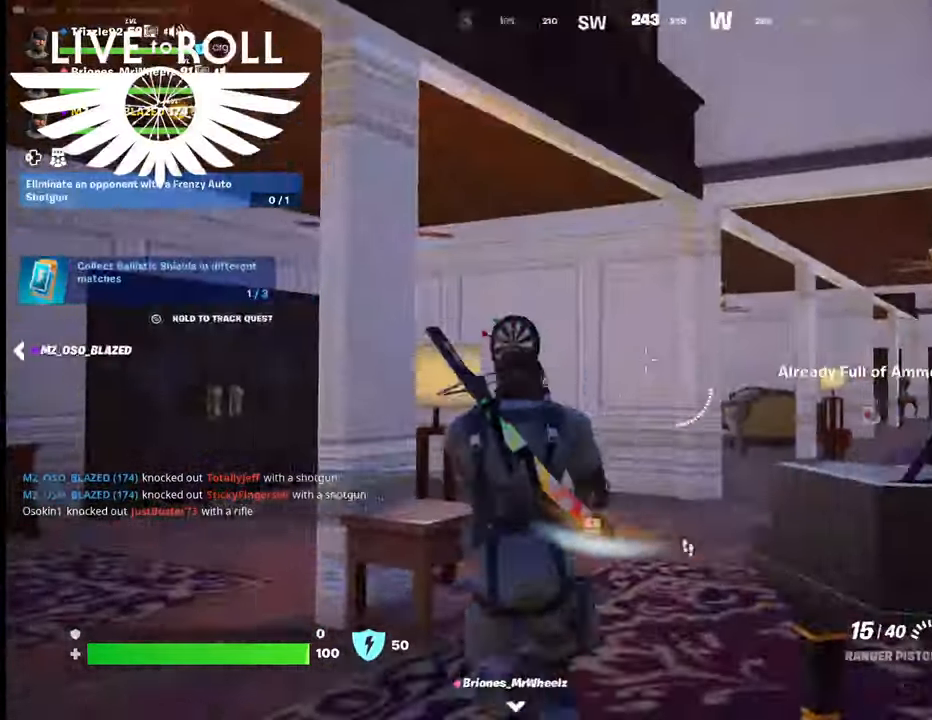
{"buttons": [], "left_stick": "up", "right_stick": "center", "events": [[33, "left_stick", "up"], [67, "right_stick", "center"]]}
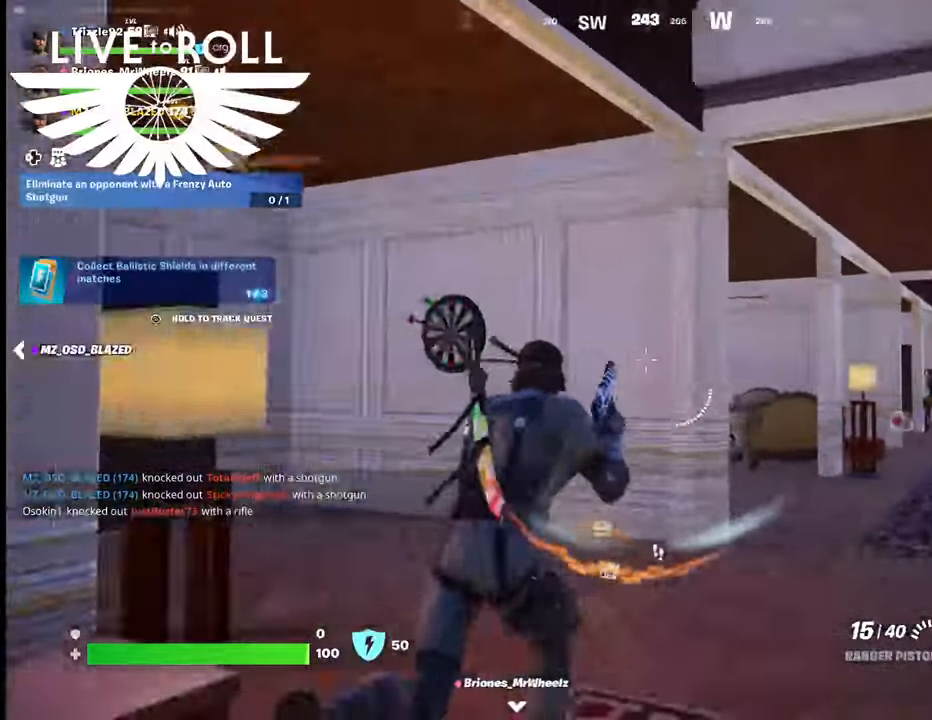
{"buttons": [], "left_stick": "up", "right_stick": "center", "events": []}
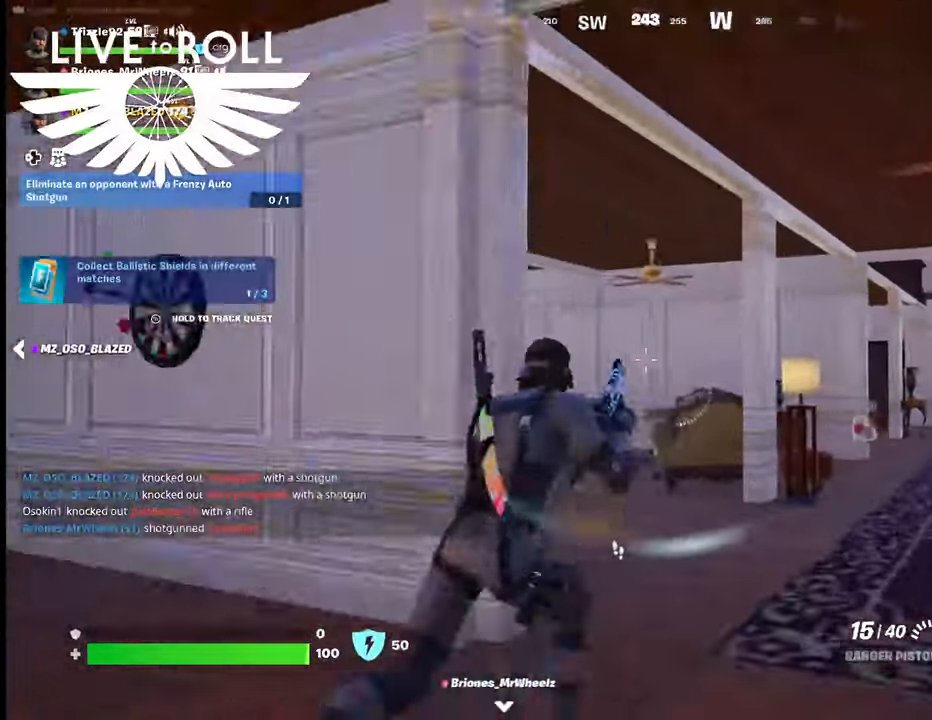
{"buttons": [], "left_stick": "up", "right_stick": "down-right", "events": [[467, "right_stick", "down-right"]]}
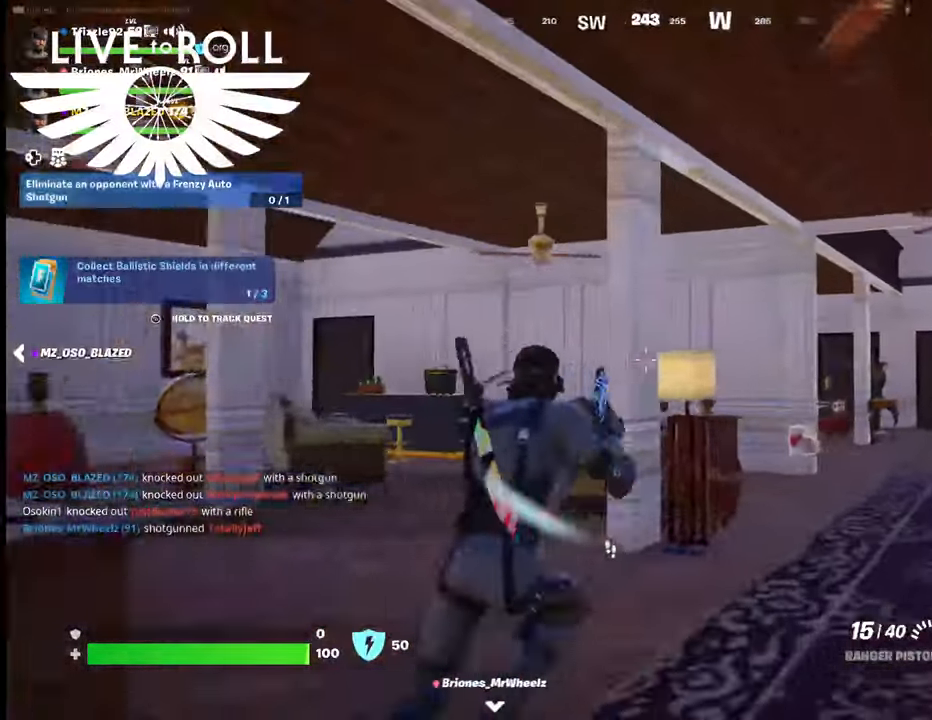
{"buttons": [], "left_stick": "up", "right_stick": "down-right", "events": []}
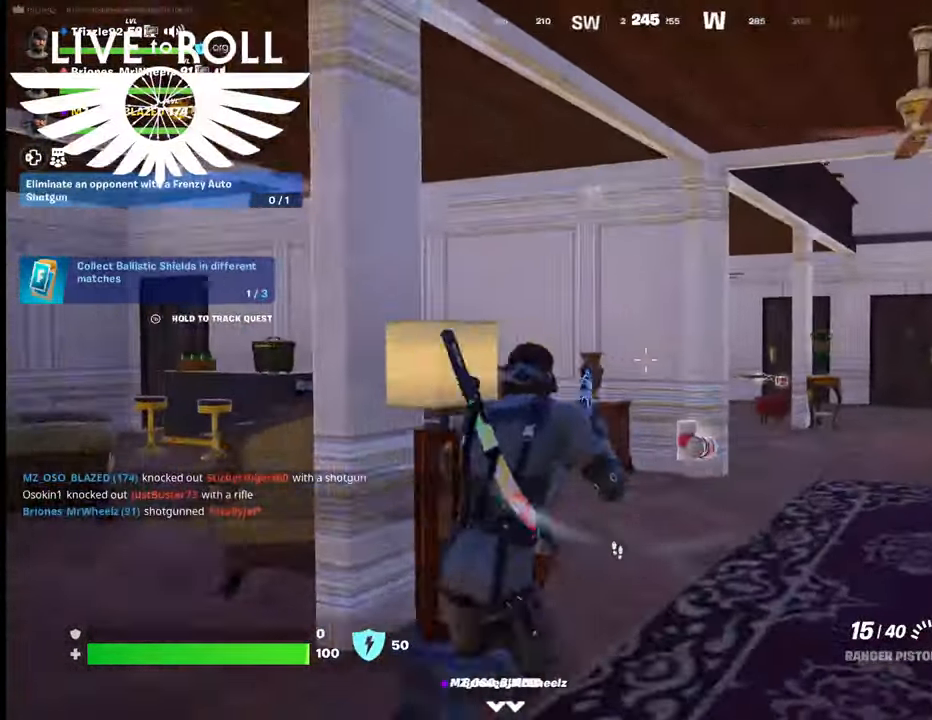
{"buttons": [], "left_stick": "up", "right_stick": "down-right", "events": []}
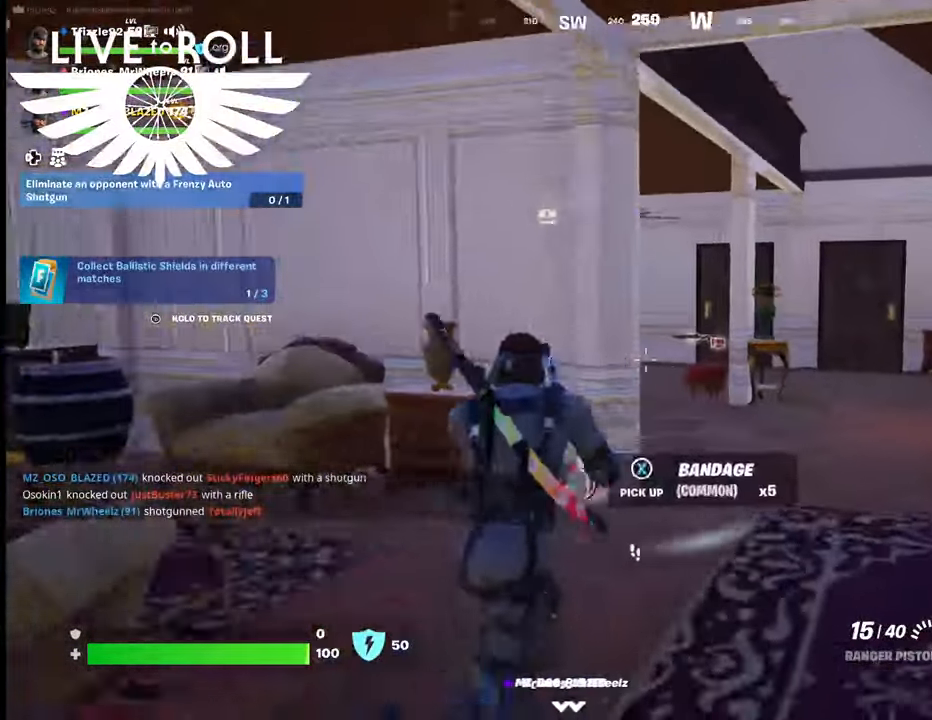
{"buttons": [], "left_stick": "up-right", "right_stick": "down-right", "events": [[433, "left_stick", "up-right"]]}
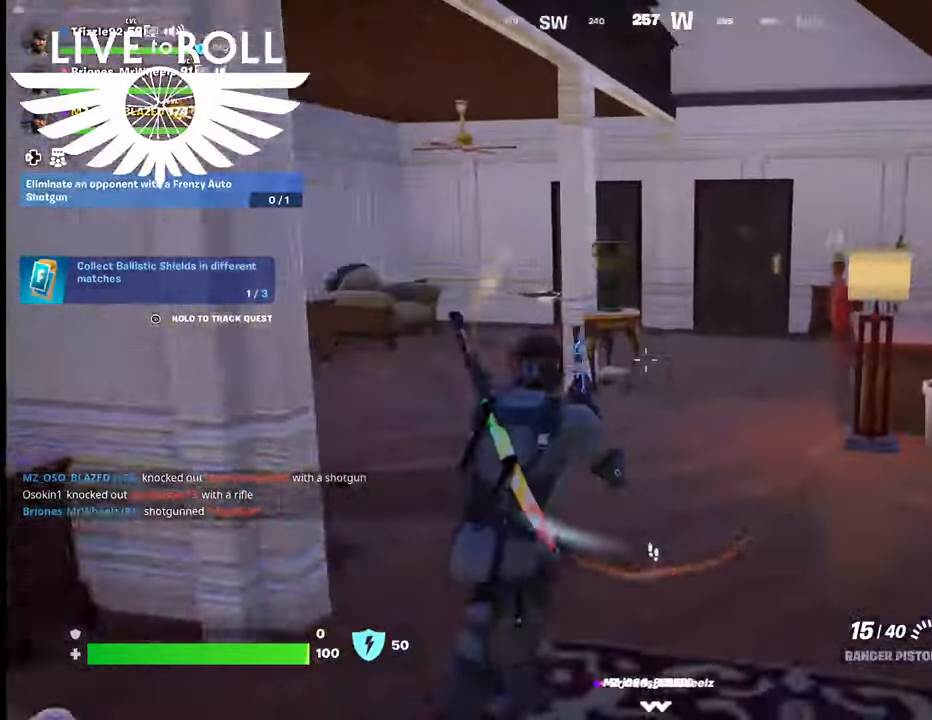
{"buttons": [], "left_stick": "up-right", "right_stick": "down-right", "events": []}
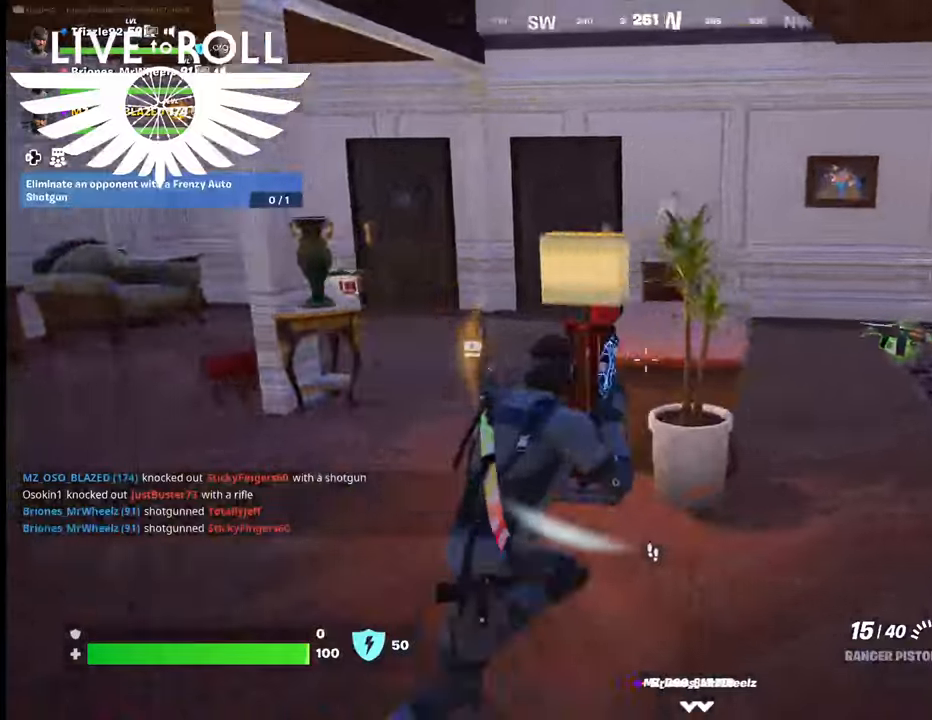
{"buttons": ["X"], "left_stick": "up-right", "right_stick": "center", "events": [[300, "right_stick", "center"], [500, "X", "down"]]}
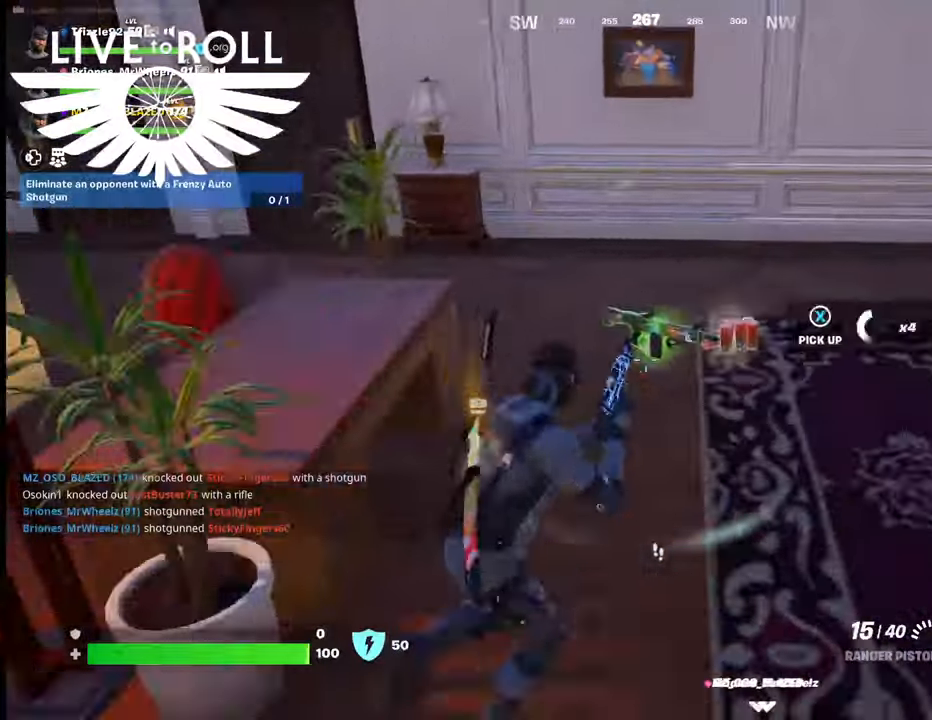
{"buttons": [], "left_stick": "up-left", "right_stick": "center", "events": [[100, "X", "up"], [167, "X", "down"], [233, "left_stick", "up"], [267, "X", "up"], [333, "left_stick", "up-left"], [367, "X", "down"], [433, "X", "up"]]}
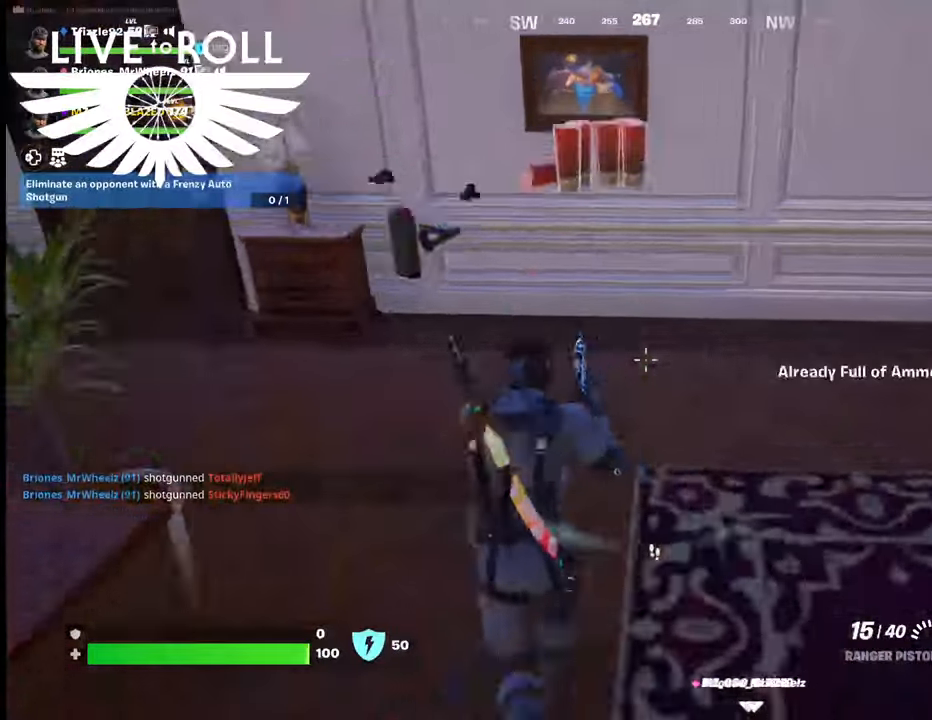
{"buttons": [], "left_stick": "up-left", "right_stick": "left", "events": [[200, "right_stick", "left"]]}
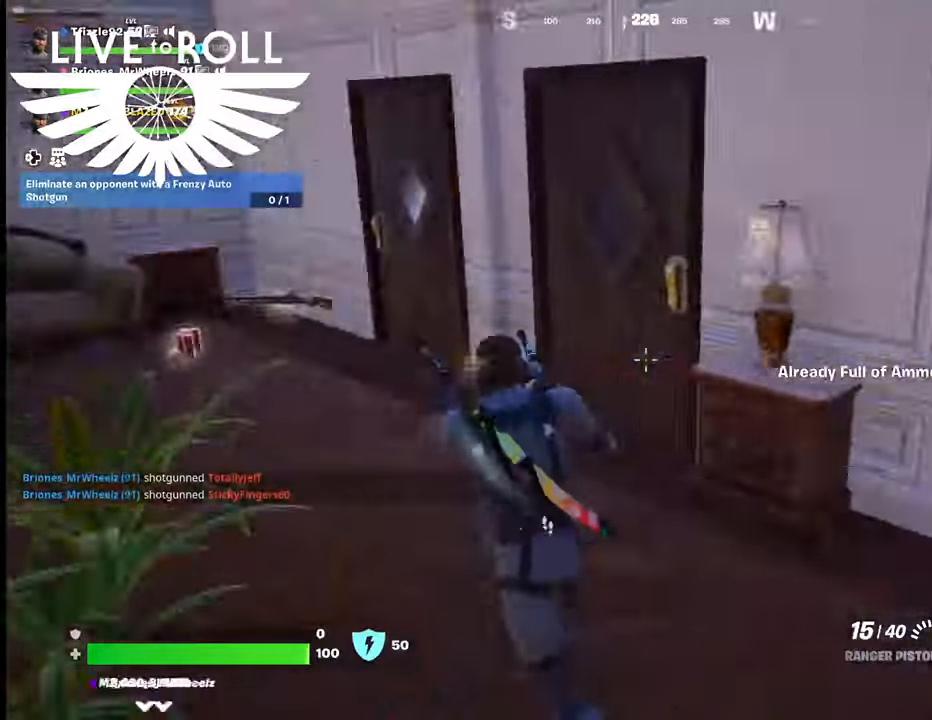
{"buttons": [], "left_stick": "up", "right_stick": "center", "events": [[267, "right_stick", "center"], [400, "left_stick", "up"]]}
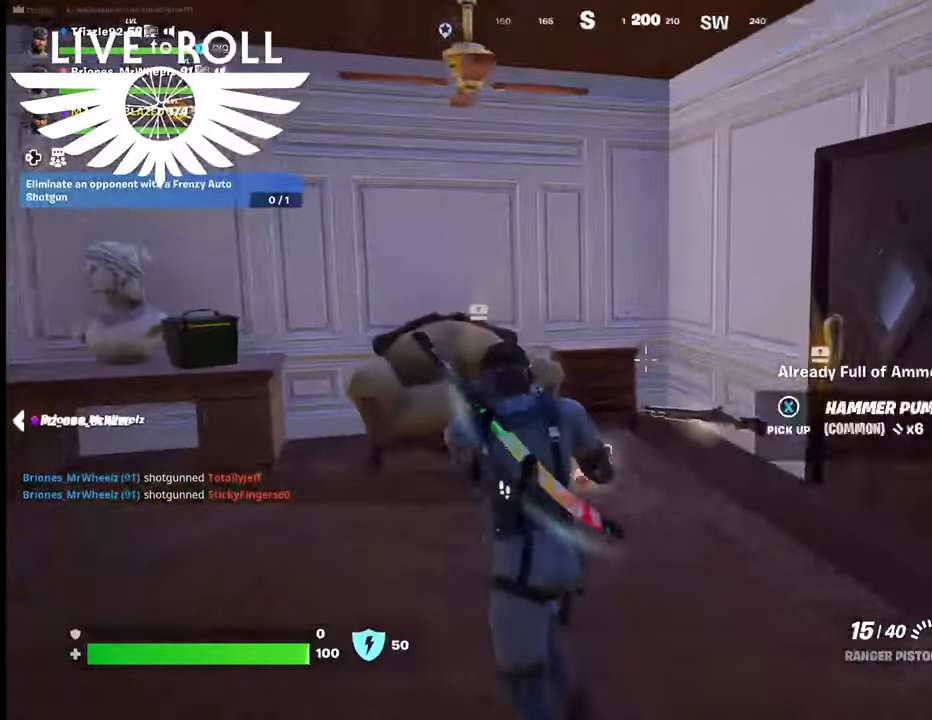
{"buttons": ["X"], "left_stick": "up", "right_stick": "center", "events": [[133, "X", "down"], [267, "X", "up"], [300, "X", "down"], [400, "X", "up"], [500, "X", "down"]]}
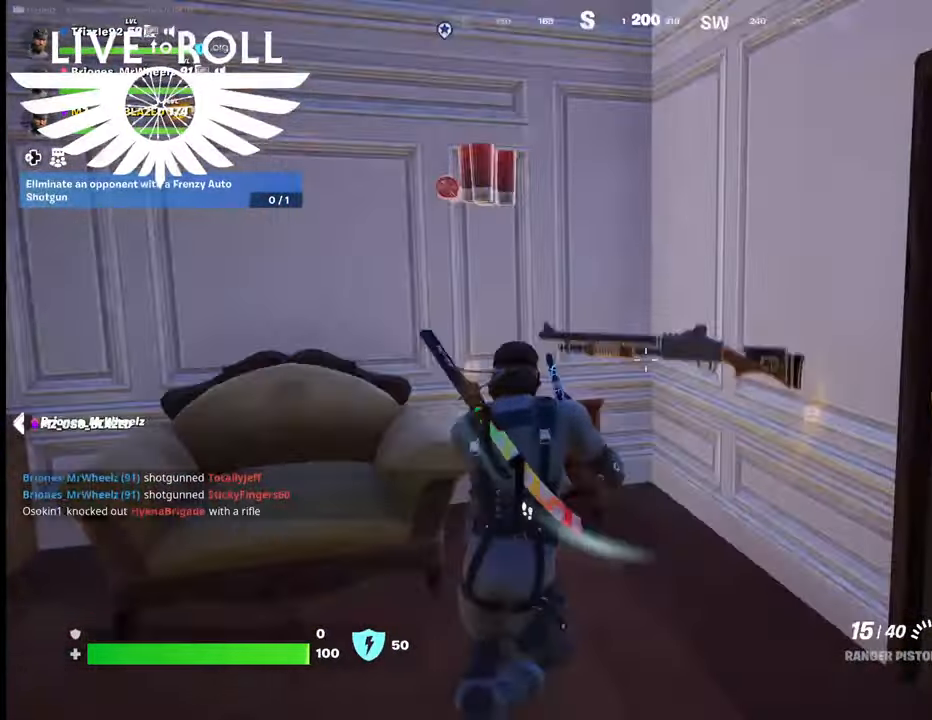
{"buttons": [], "left_stick": "down", "right_stick": "left", "events": [[67, "left_stick", "down-right"], [133, "X", "up"], [133, "left_stick", "down"], [333, "right_stick", "left"]]}
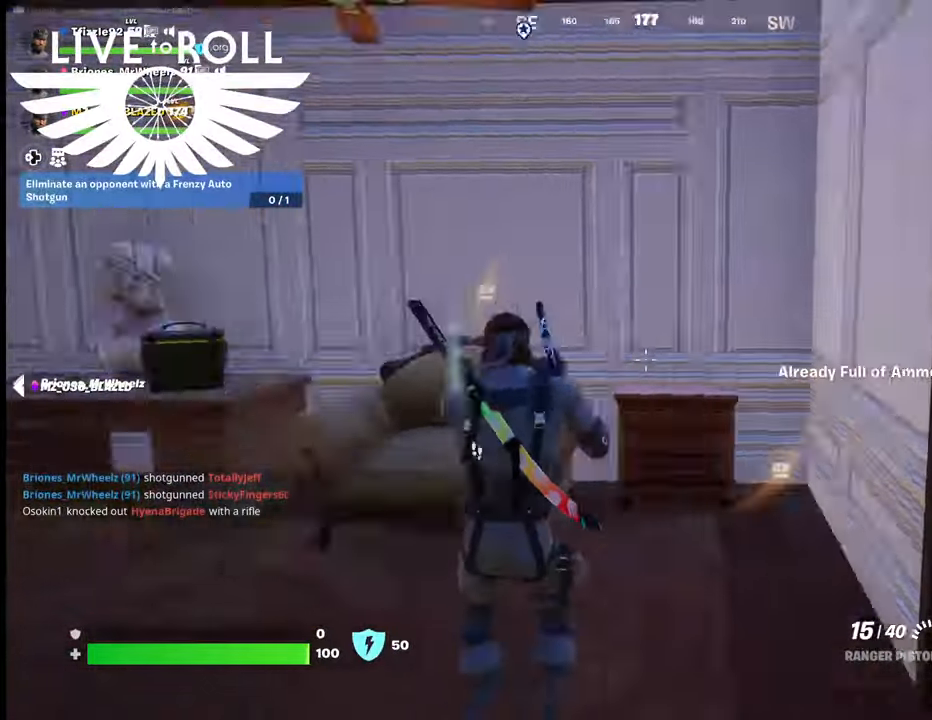
{"buttons": [], "left_stick": "center", "right_stick": "left", "events": [[100, "left_stick", "up-left"], [400, "left_stick", "center"]]}
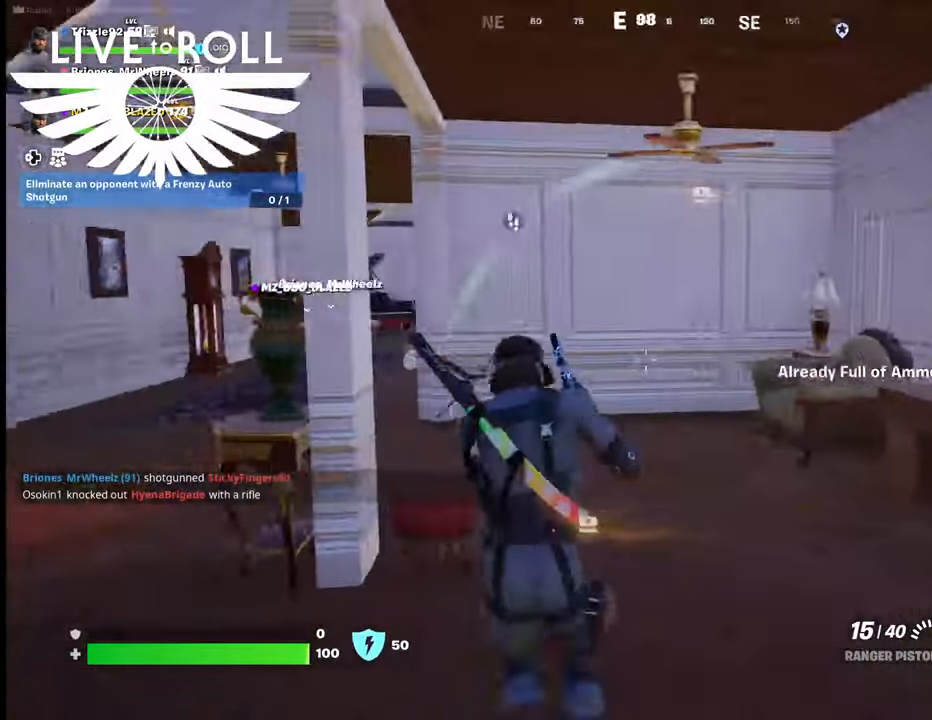
{"buttons": [], "left_stick": "center", "right_stick": "up-left", "events": [[33, "L1", "down"], [33, "left_stick", "down"], [133, "left_stick", "center"], [167, "right_stick", "down-left"], [233, "L1", "up"], [367, "L1", "down"], [367, "right_stick", "up-left"], [500, "L1", "up"]]}
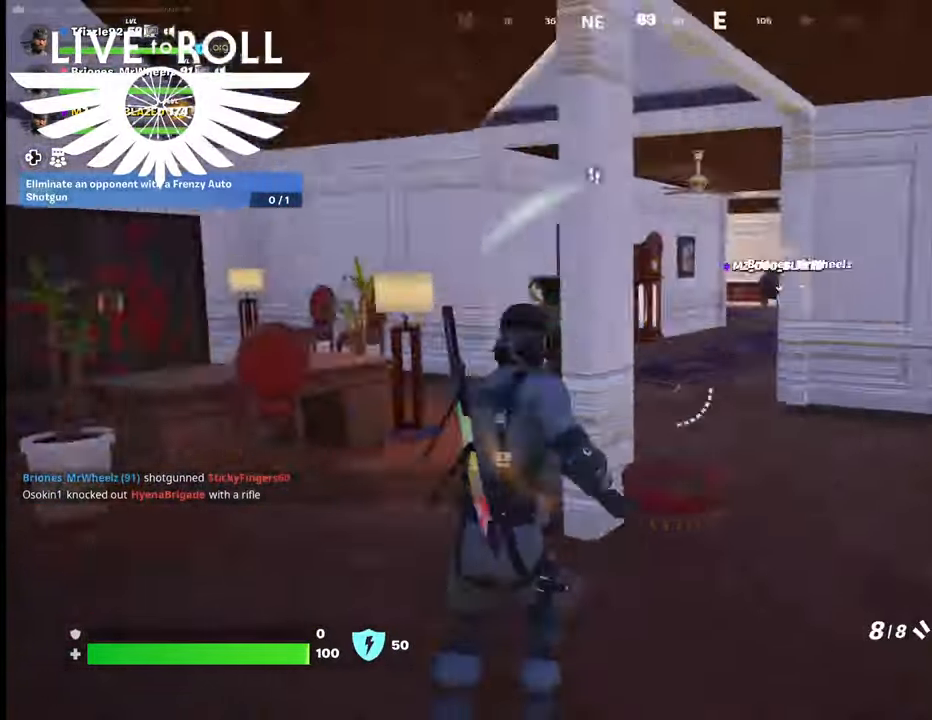
{"buttons": [], "left_stick": "right", "right_stick": "center", "events": [[67, "left_stick", "right"], [500, "right_stick", "center"]]}
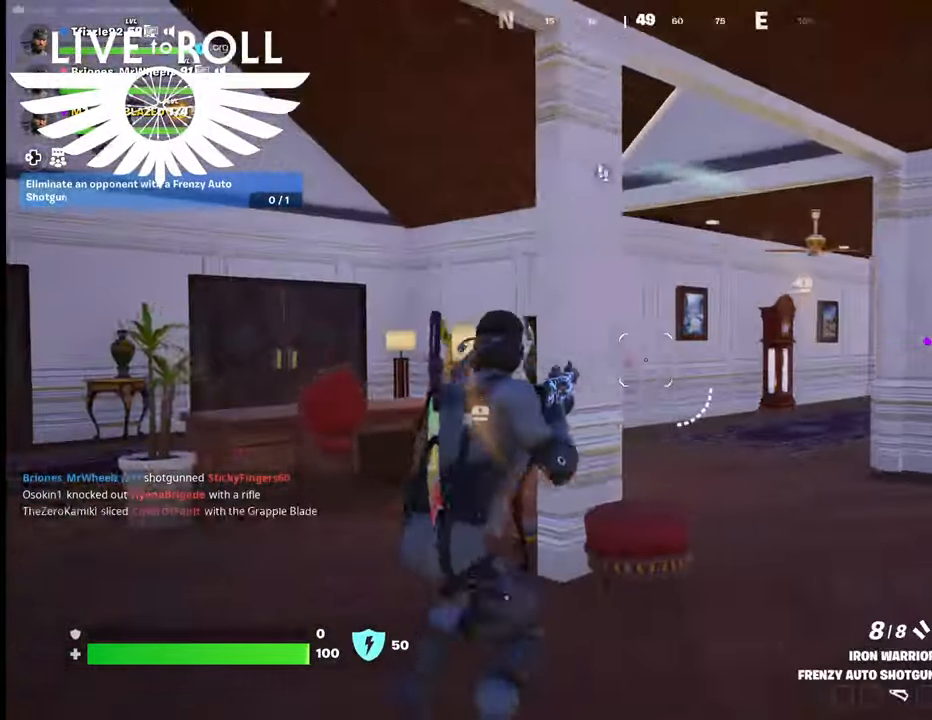
{"buttons": [], "left_stick": "up-right", "right_stick": "center", "events": [[133, "left_stick", "up-right"]]}
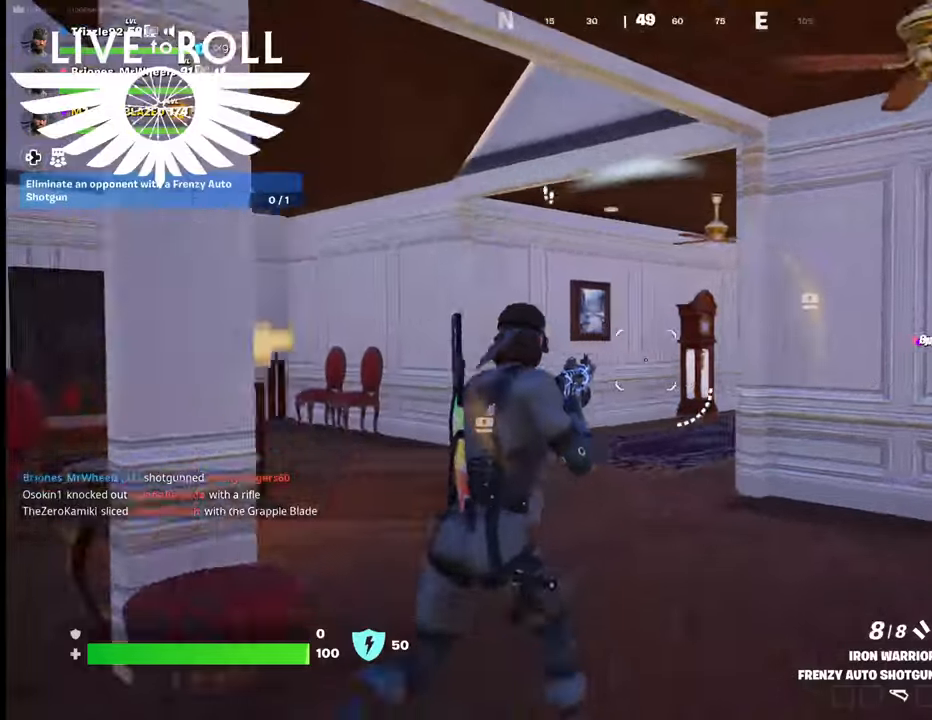
{"buttons": [], "left_stick": "up", "right_stick": "left", "events": [[100, "right_stick", "left"], [200, "left_stick", "up"]]}
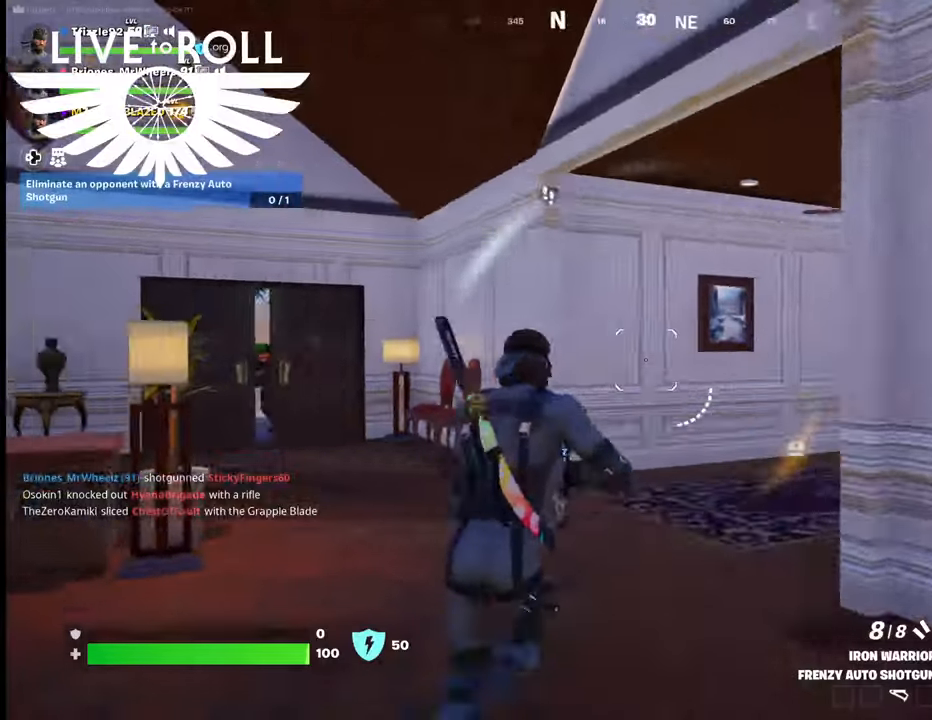
{"buttons": [], "left_stick": "up", "right_stick": "center", "events": [[500, "right_stick", "center"]]}
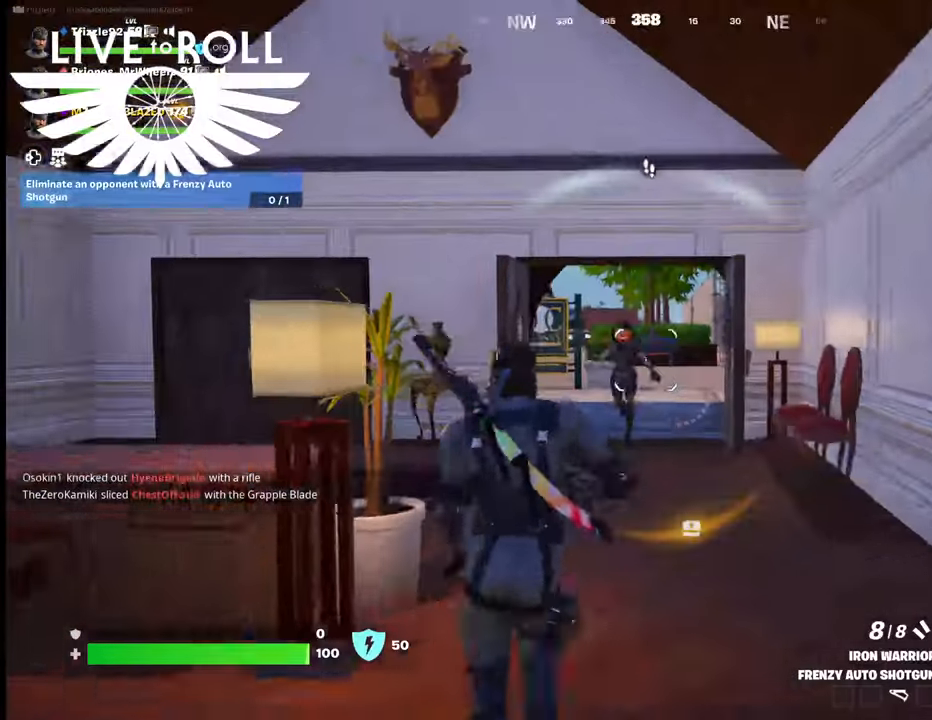
{"buttons": ["R2"], "left_stick": "center", "right_stick": "center", "events": [[300, "R2", "down"], [500, "left_stick", "center"]]}
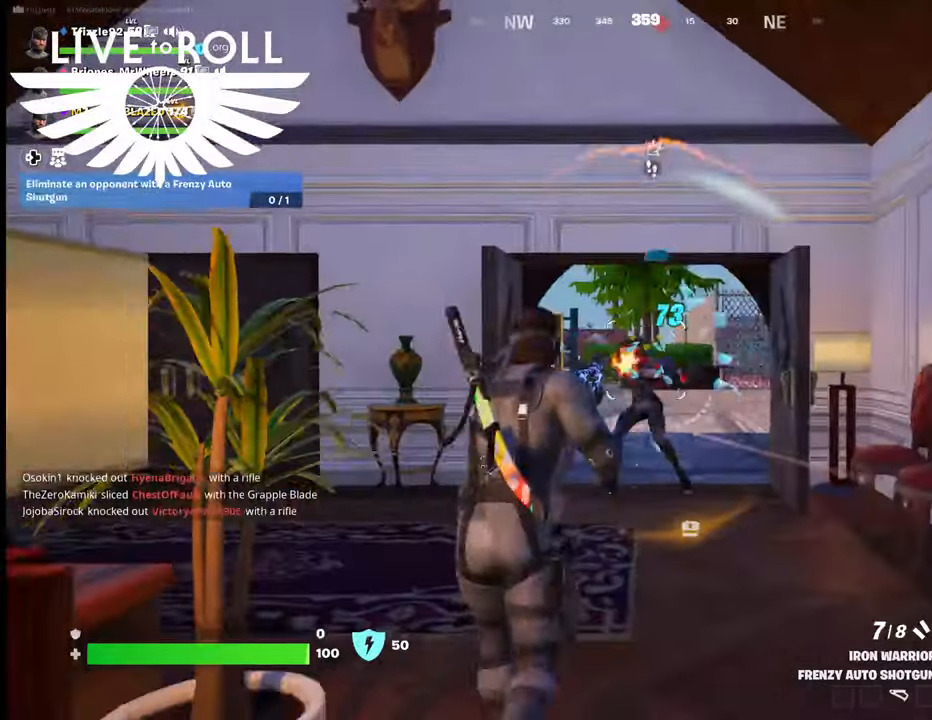
{"buttons": ["R2"], "left_stick": "down-left", "right_stick": "center", "events": [[67, "left_stick", "down"], [300, "R2", "up"], [300, "left_stick", "down-left"], [400, "R2", "down"]]}
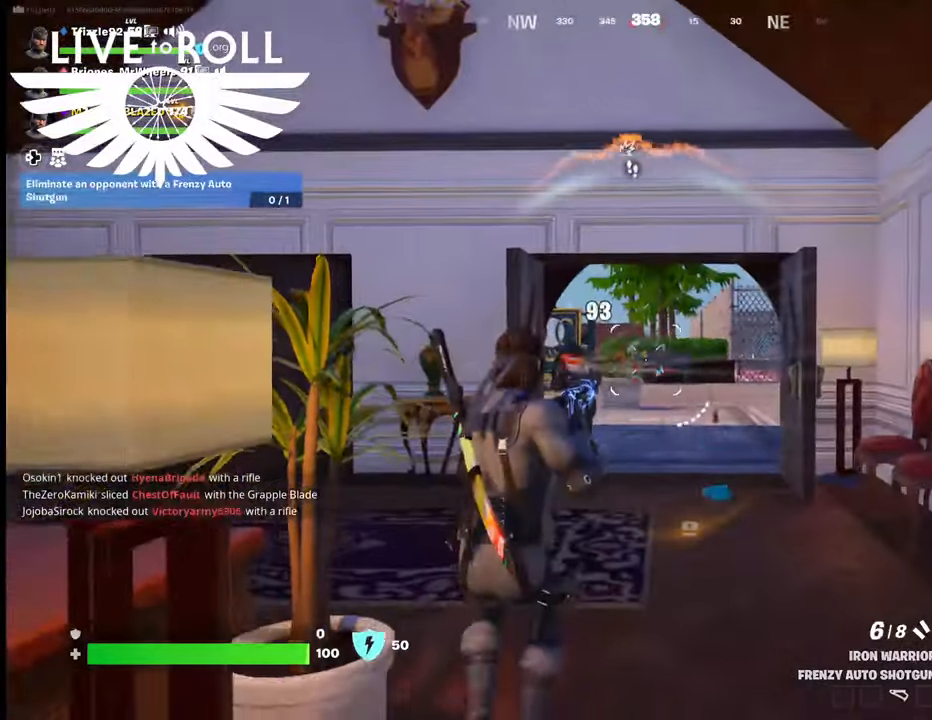
{"buttons": [], "left_stick": "down", "right_stick": "center", "events": [[67, "R2", "up"], [233, "right_stick", "down-left"], [333, "left_stick", "down"], [433, "right_stick", "center"]]}
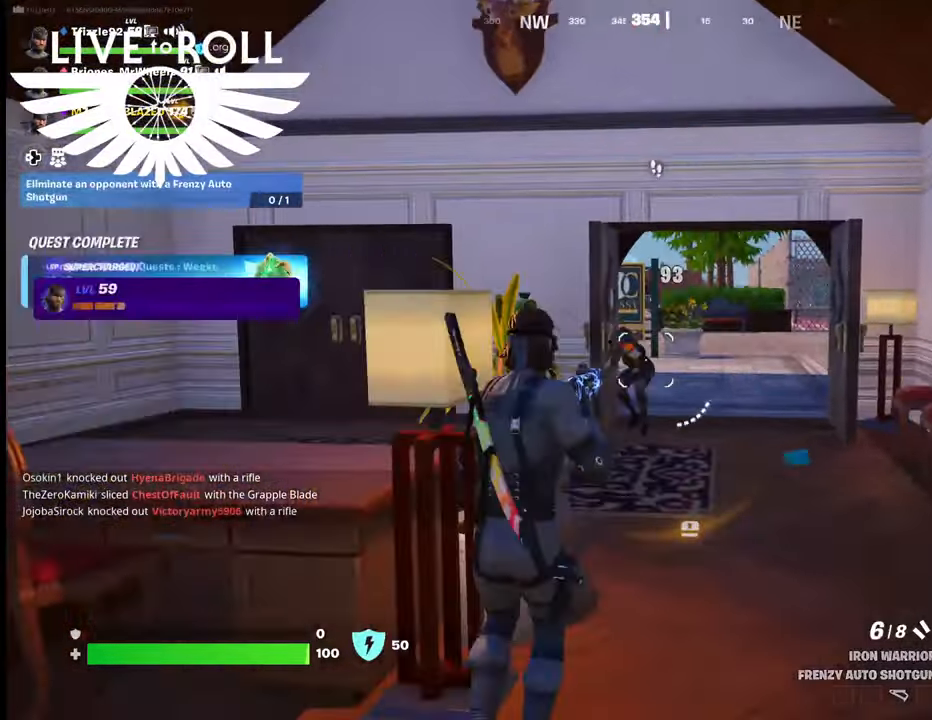
{"buttons": [], "left_stick": "down-right", "right_stick": "center", "events": [[133, "R2", "down"], [167, "left_stick", "down-left"], [267, "R2", "up"], [300, "left_stick", "down"], [400, "left_stick", "down-right"]]}
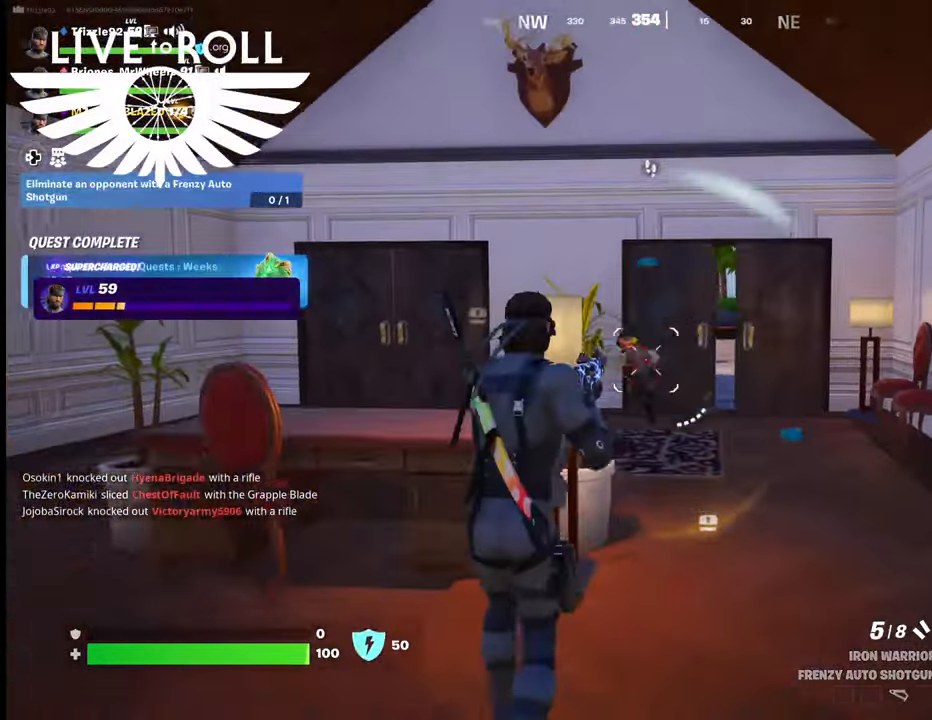
{"buttons": [], "left_stick": "left", "right_stick": "center", "events": [[167, "R2", "down"], [200, "left_stick", "left"], [300, "R2", "up"]]}
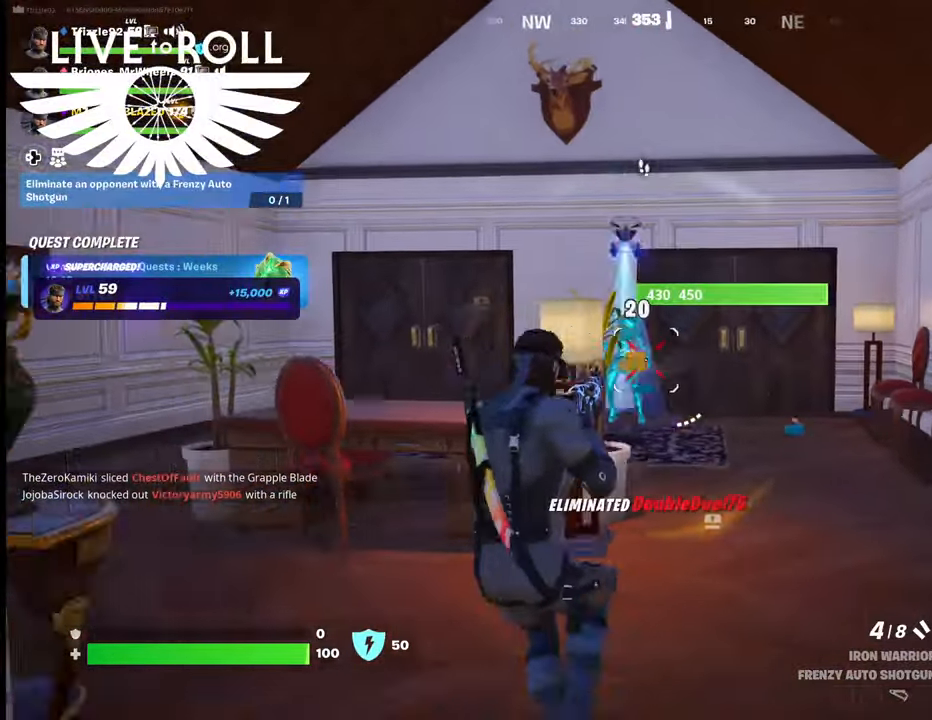
{"buttons": [], "left_stick": "right", "right_stick": "center", "events": [[233, "left_stick", "center"], [300, "left_stick", "right"]]}
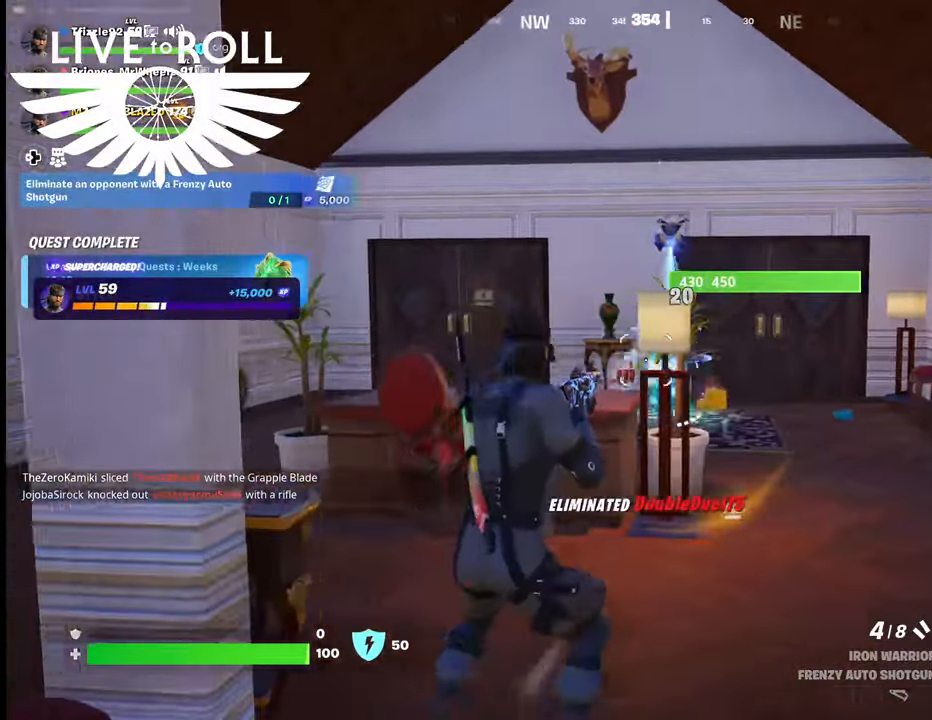
{"buttons": [], "left_stick": "up-right", "right_stick": "center", "events": [[33, "left_stick", "up-right"]]}
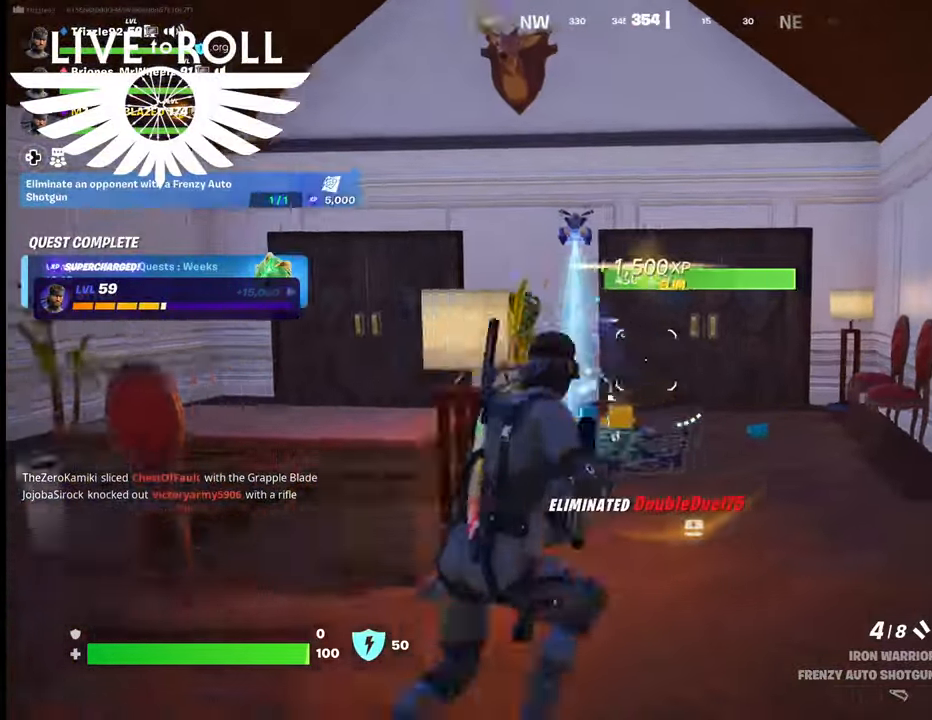
{"buttons": [], "left_stick": "up", "right_stick": "down", "events": [[33, "right_stick", "down-left"], [167, "left_stick", "up"], [500, "right_stick", "down"]]}